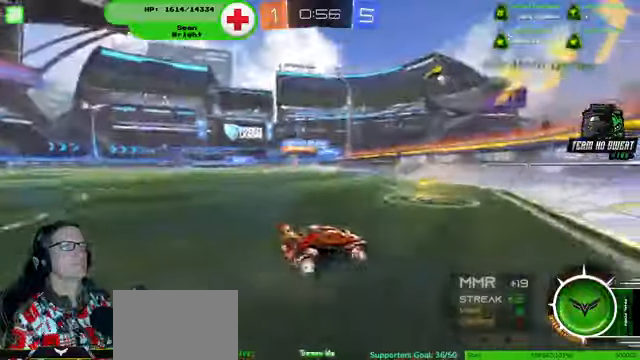
Gameplay with a controller (PlayStation layout); each line is a JSON object with the inputs held at the frame after it. "events" lists button and stick changes between this image and that frame as [ms after this image, input, new state], when the widget could be followed in between. Not read: HOME L3 R3.
{"buttons": ["R2"], "left_stick": "left", "right_stick": "center", "events": [[100, "R2", "up"], [400, "R2", "down"]]}
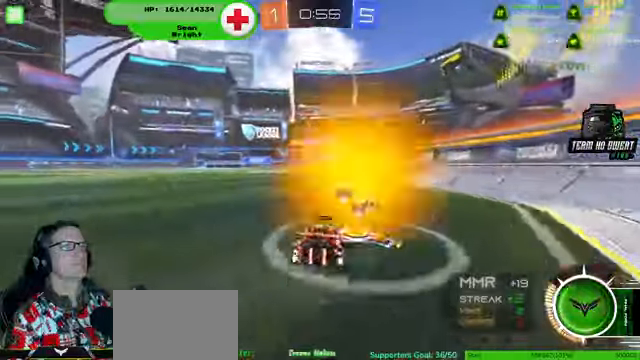
{"buttons": ["R1", "R2"], "left_stick": "center", "right_stick": "center", "events": [[234, "R1", "down"], [300, "left_stick", "center"]]}
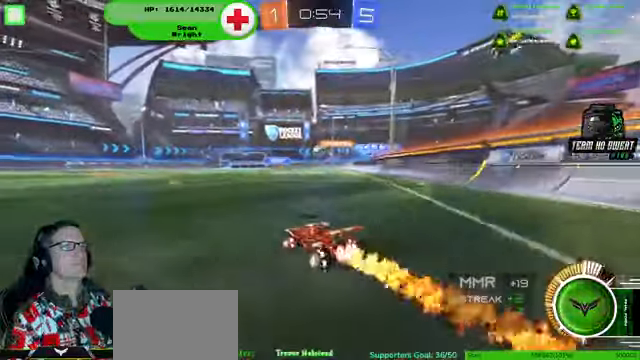
{"buttons": ["R1", "R2"], "left_stick": "center", "right_stick": "center", "events": [[100, "left_stick", "right"], [167, "left_stick", "center"], [367, "left_stick", "right"], [500, "left_stick", "center"]]}
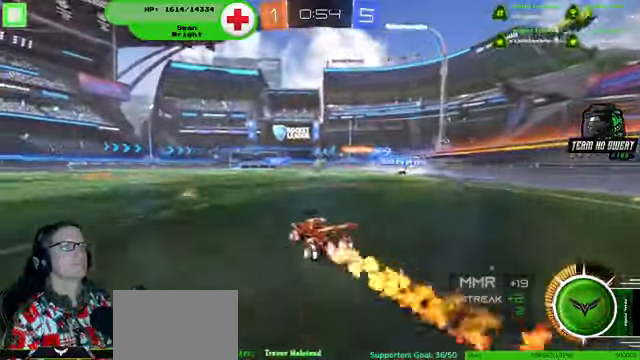
{"buttons": ["CROSS", "R1", "R2"], "left_stick": "center", "right_stick": "center", "events": [[200, "CROSS", "down"], [200, "left_stick", "down-right"], [467, "left_stick", "center"]]}
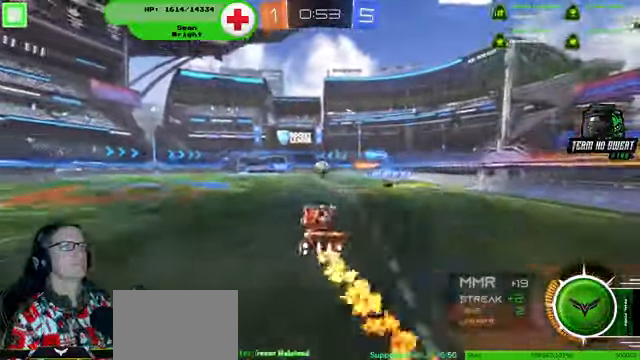
{"buttons": ["R2"], "left_stick": "up-right", "right_stick": "center", "events": [[34, "CROSS", "up"], [167, "R1", "up"], [300, "left_stick", "right"], [367, "left_stick", "up-right"]]}
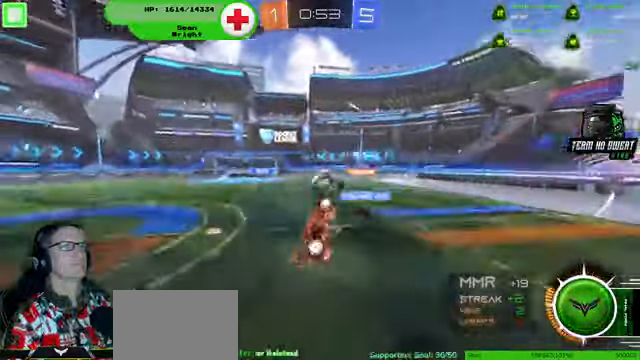
{"buttons": ["R2"], "left_stick": "center", "right_stick": "center", "events": [[400, "left_stick", "center"]]}
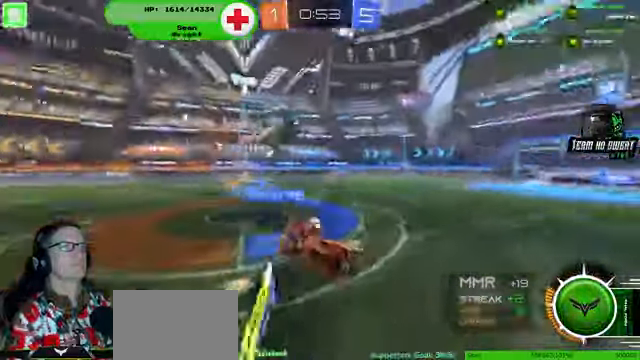
{"buttons": ["R2"], "left_stick": "center", "right_stick": "center", "events": []}
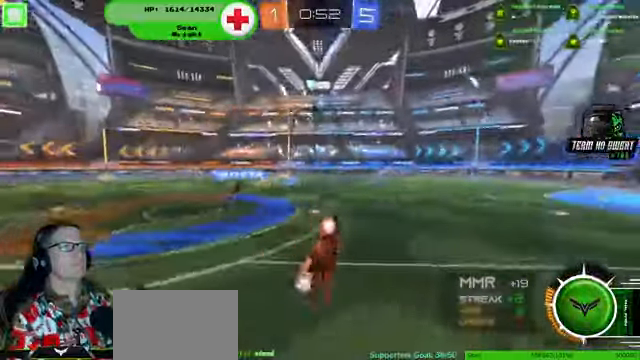
{"buttons": ["R2"], "left_stick": "up", "right_stick": "center", "events": [[134, "left_stick", "up"]]}
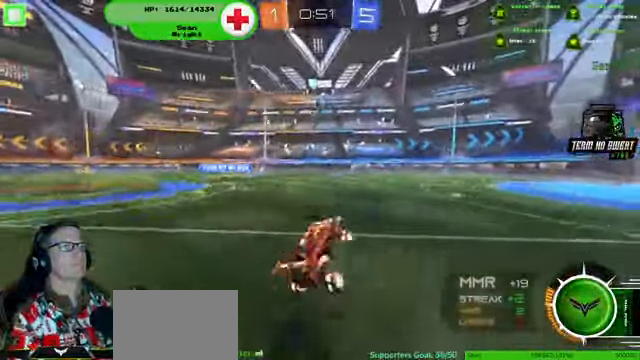
{"buttons": ["R2"], "left_stick": "center", "right_stick": "center", "events": [[167, "left_stick", "up-left"], [500, "left_stick", "center"]]}
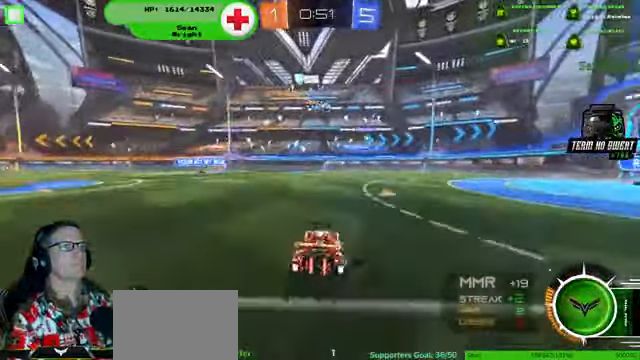
{"buttons": ["R2"], "left_stick": "center", "right_stick": "center", "events": [[67, "left_stick", "right"], [267, "left_stick", "center"]]}
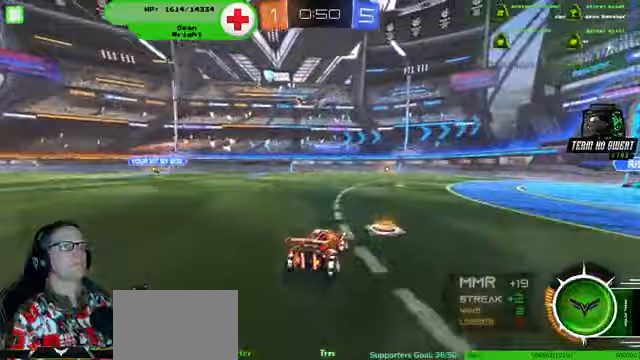
{"buttons": ["CROSS", "R1", "R2"], "left_stick": "down", "right_stick": "center", "events": [[167, "left_stick", "down-right"], [433, "R1", "down"], [433, "left_stick", "center"], [500, "CROSS", "down"], [500, "left_stick", "down"]]}
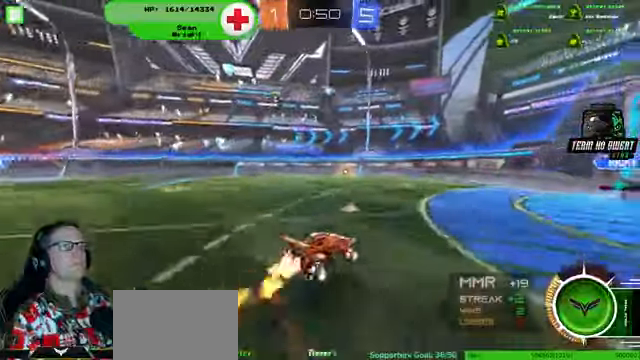
{"buttons": ["CROSS", "R1", "R2"], "left_stick": "up-left", "right_stick": "center", "events": [[67, "R1", "up"], [133, "R1", "down"], [167, "left_stick", "down-left"], [267, "left_stick", "center"], [433, "left_stick", "up-left"]]}